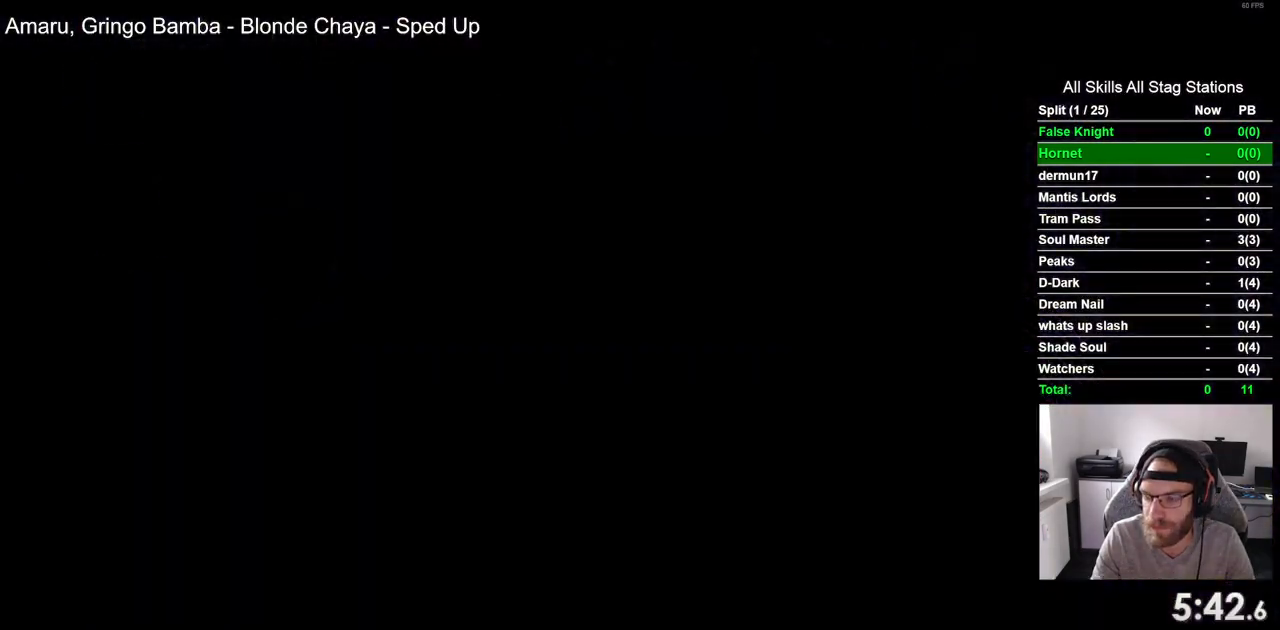
Gameplay with a controller (PlayStation layout); each line is a JSON object with the inputs held at the frame after it. "events" lists button and stick changes between this image and that frame as [ms after this image, input, new state], when the widget could be followed in between.
{"buttons": [], "left_stick": "center", "right_stick": "center", "events": [[50, "CROSS", "up"], [183, "CROSS", "down"], [250, "CROSS", "up"], [367, "CROSS", "down"], [450, "CROSS", "up"]]}
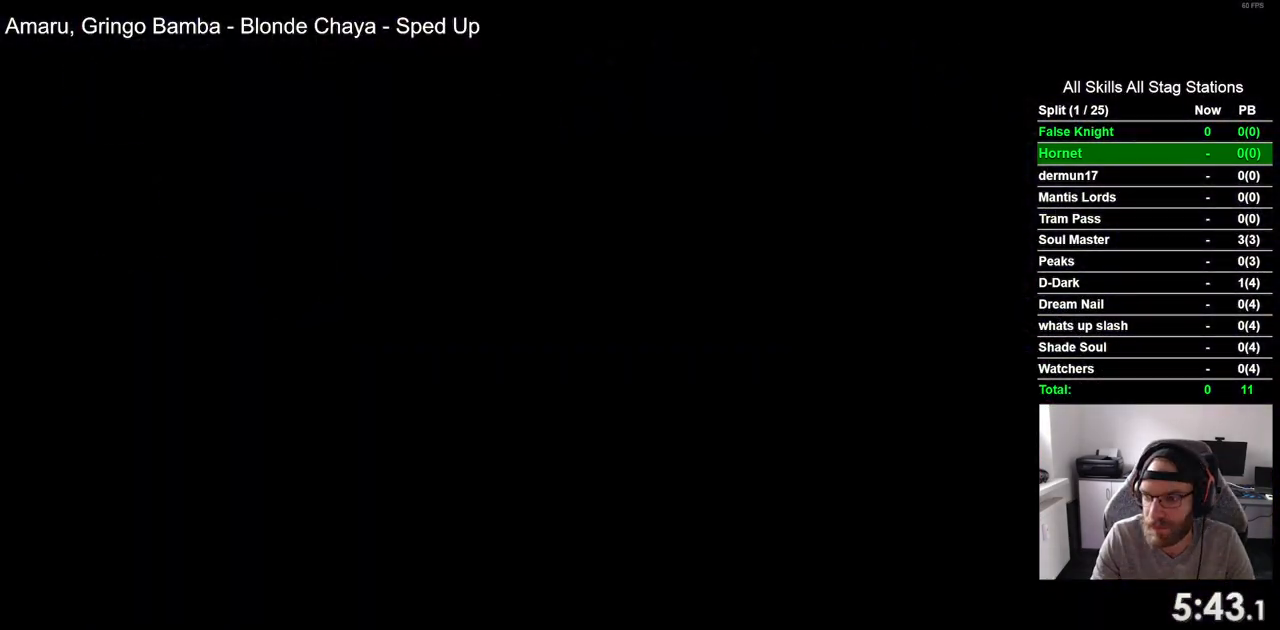
{"buttons": ["CROSS"], "left_stick": "center", "right_stick": "center", "events": [[50, "CROSS", "down"], [183, "CROSS", "up"], [283, "CROSS", "down"], [400, "CROSS", "up"], [500, "CROSS", "down"]]}
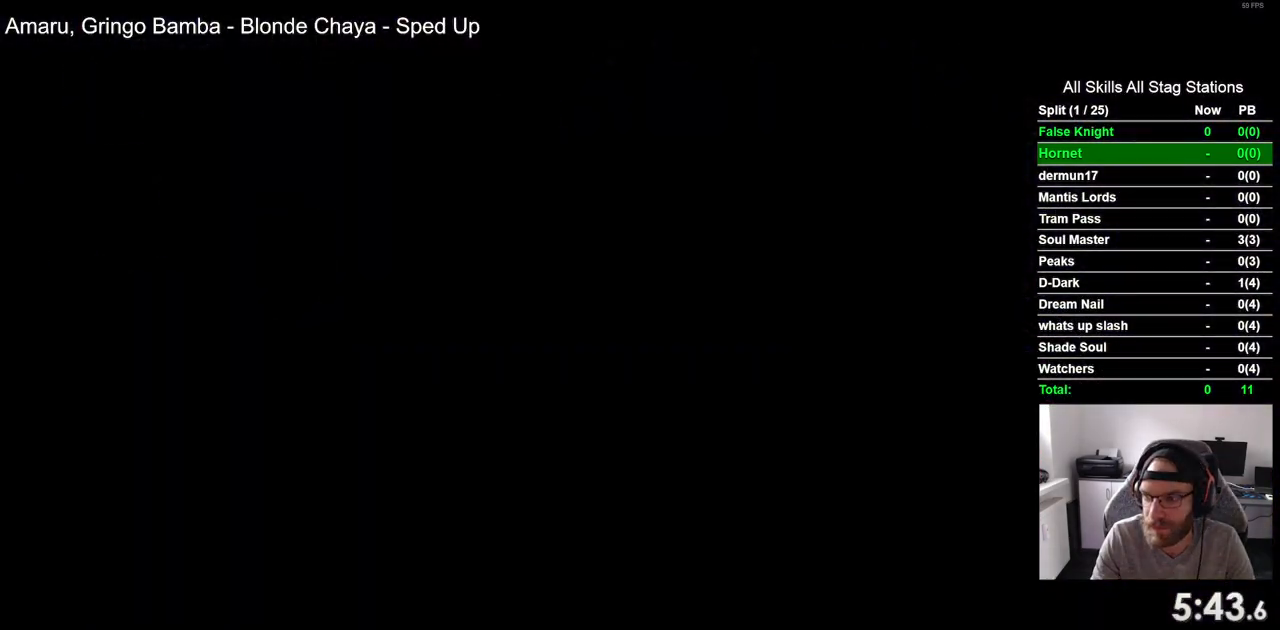
{"buttons": ["CROSS"], "left_stick": "center", "right_stick": "center", "events": [[117, "CROSS", "up"], [217, "CROSS", "down"], [317, "CROSS", "up"], [433, "CROSS", "down"]]}
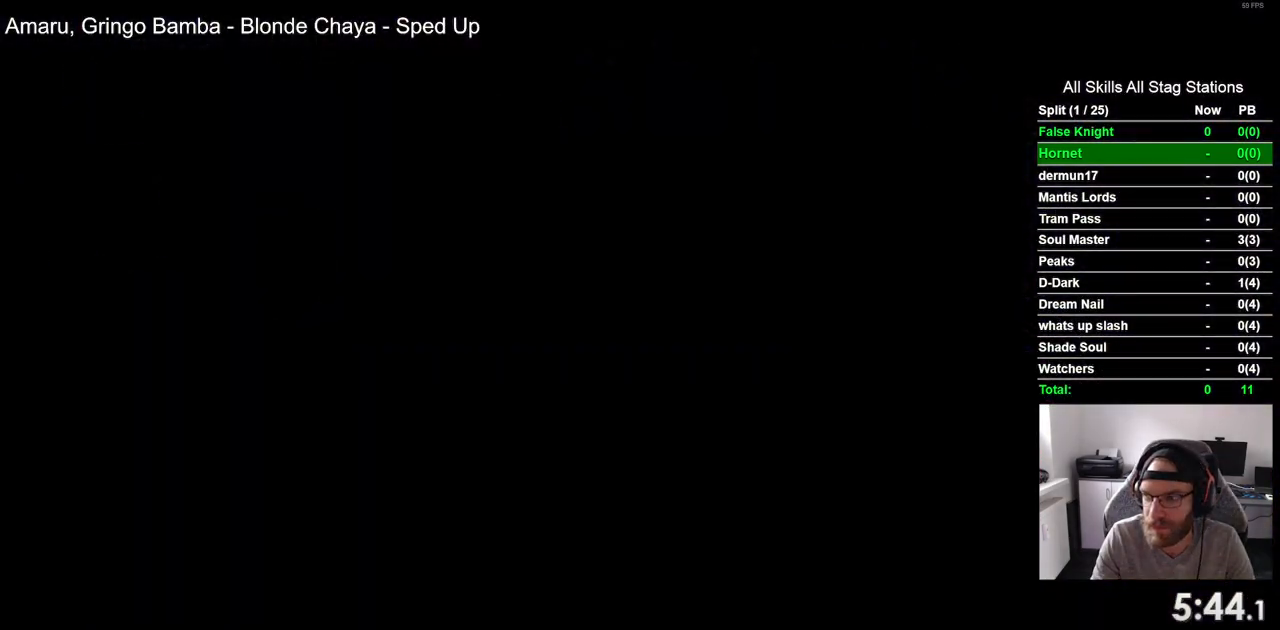
{"buttons": [], "left_stick": "center", "right_stick": "center", "events": [[17, "CROSS", "up"], [133, "CROSS", "down"], [217, "CROSS", "up"], [333, "CROSS", "down"], [433, "CROSS", "up"]]}
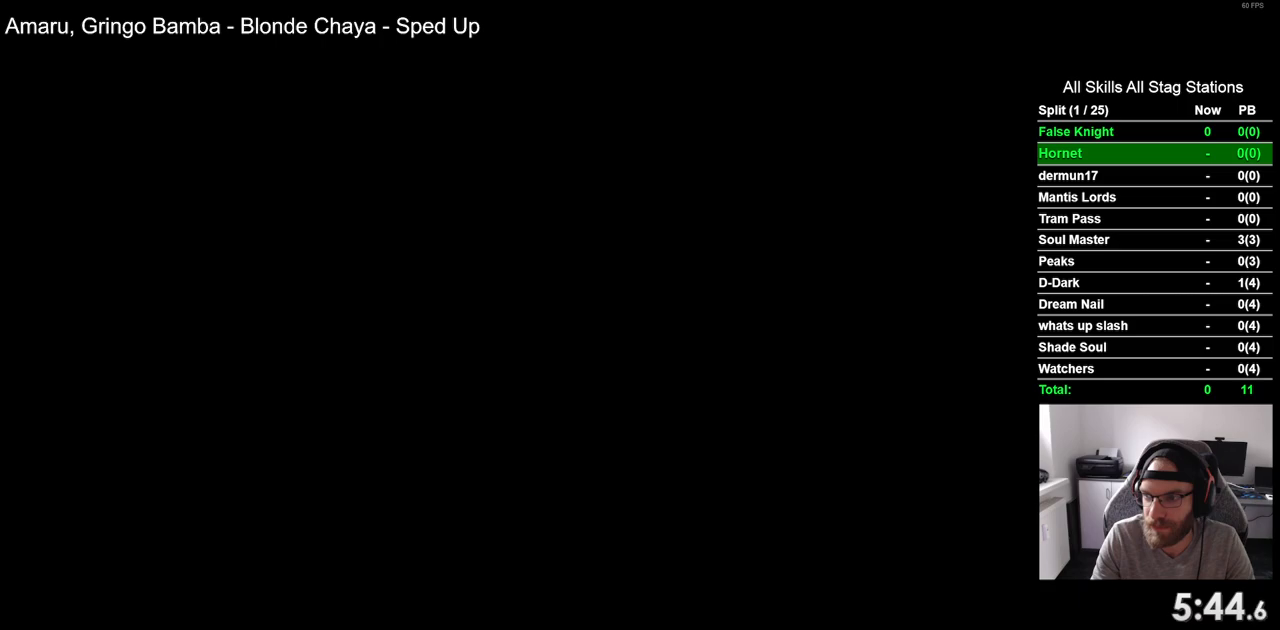
{"buttons": ["CROSS"], "left_stick": "center", "right_stick": "center", "events": [[50, "CROSS", "down"], [133, "CROSS", "up"], [250, "CROSS", "down"], [367, "CROSS", "up"], [450, "CROSS", "down"]]}
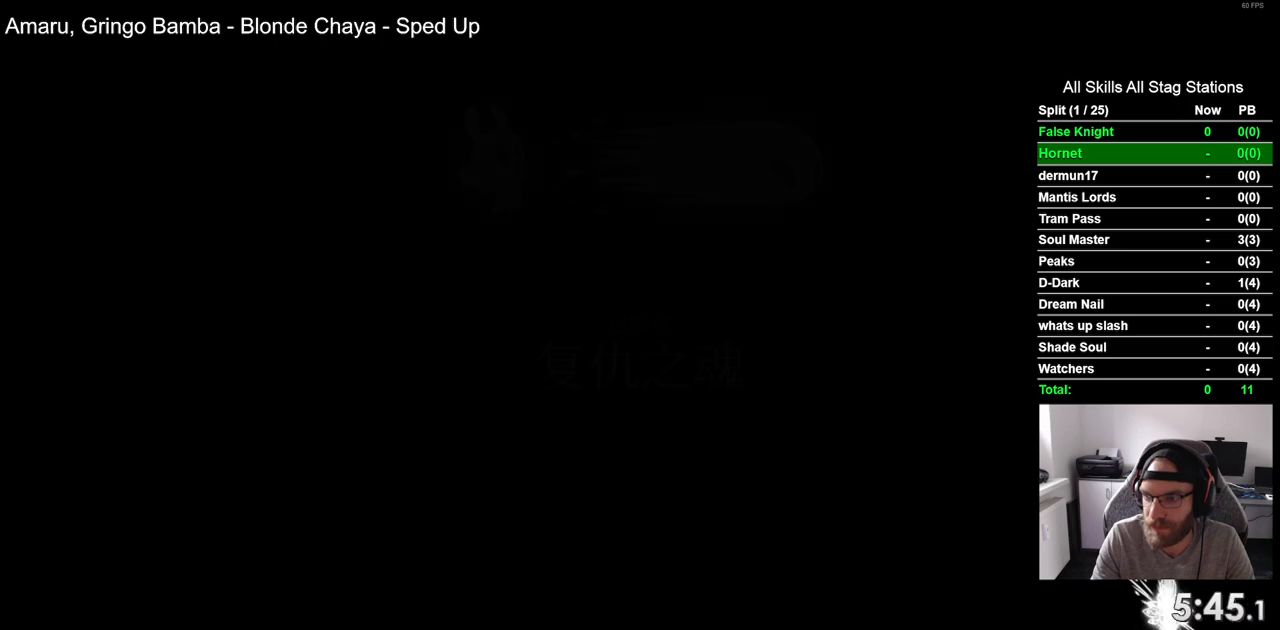
{"buttons": [], "left_stick": "center", "right_stick": "center", "events": [[50, "CROSS", "up"], [183, "CROSS", "down"], [283, "CROSS", "up"], [383, "CROSS", "down"], [500, "CROSS", "up"]]}
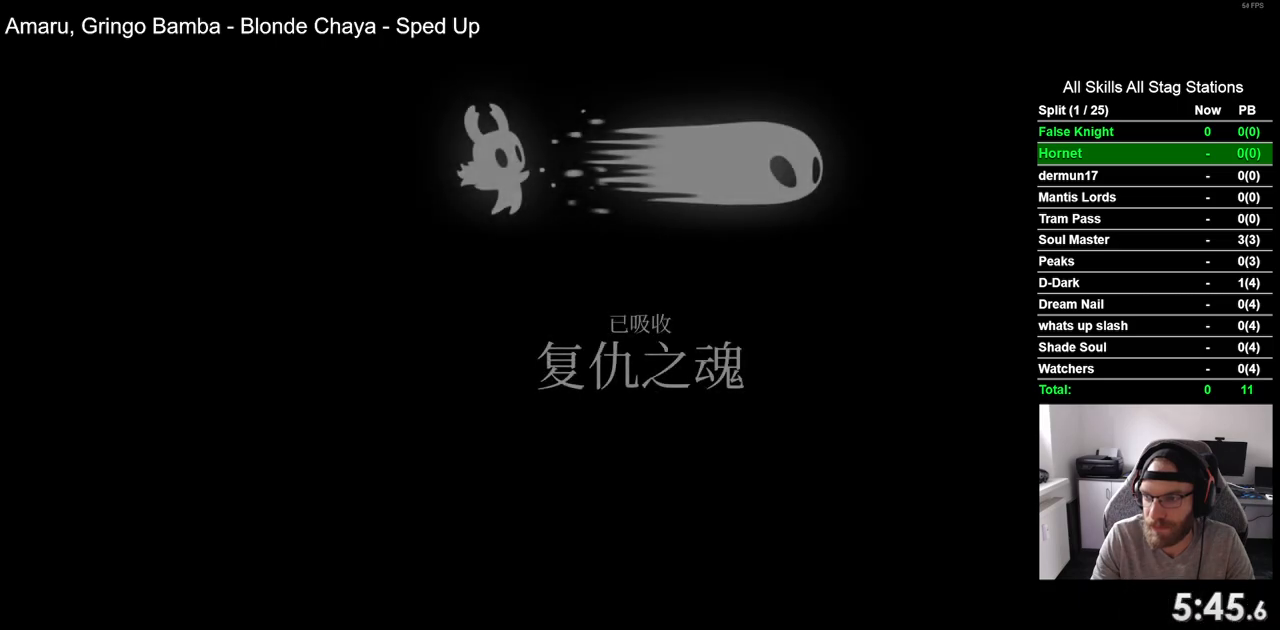
{"buttons": [], "left_stick": "center", "right_stick": "center", "events": [[117, "CROSS", "down"], [233, "CROSS", "up"], [333, "CROSS", "down"], [417, "CROSS", "up"]]}
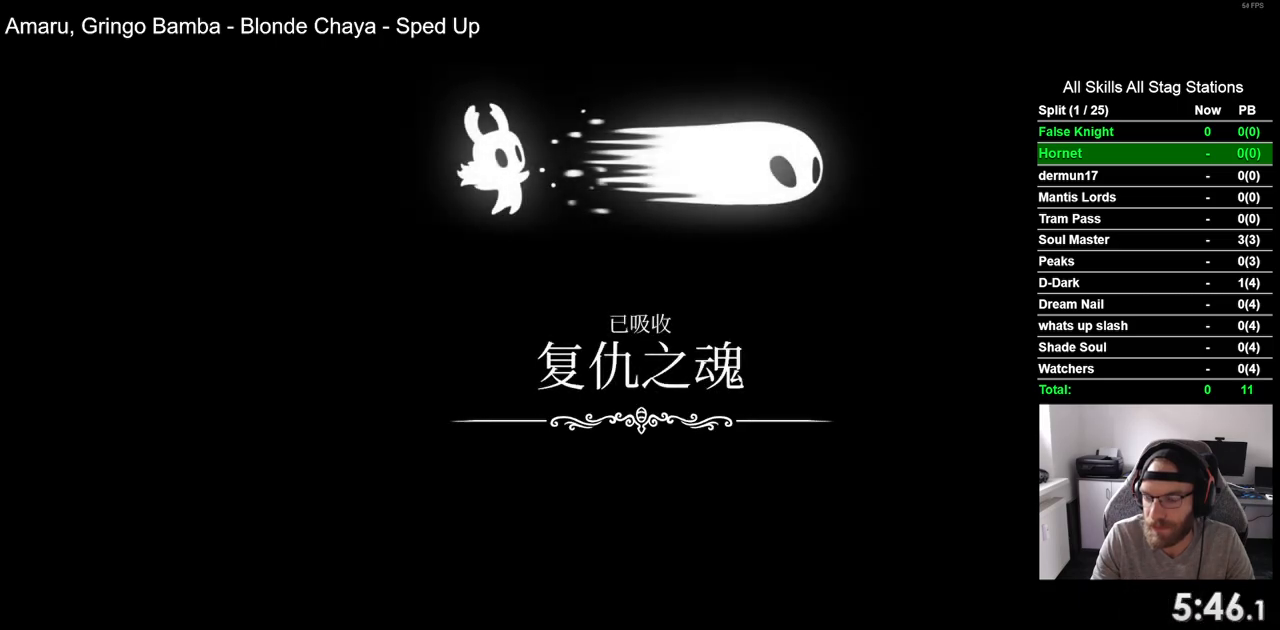
{"buttons": ["CROSS"], "left_stick": "center", "right_stick": "center", "events": [[50, "CROSS", "down"], [117, "CROSS", "up"], [250, "CROSS", "down"], [317, "CROSS", "up"], [450, "CROSS", "down"]]}
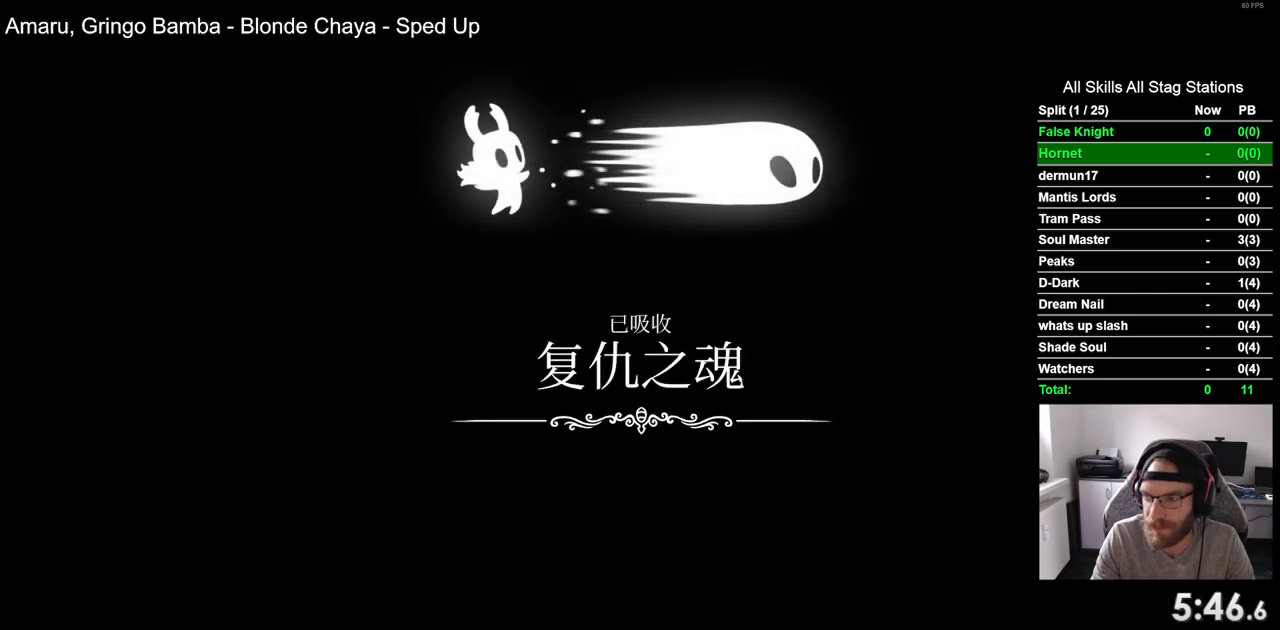
{"buttons": [], "left_stick": "center", "right_stick": "center", "events": [[50, "CROSS", "up"], [167, "CROSS", "down"], [283, "CROSS", "up"], [383, "CROSS", "down"], [483, "CROSS", "up"]]}
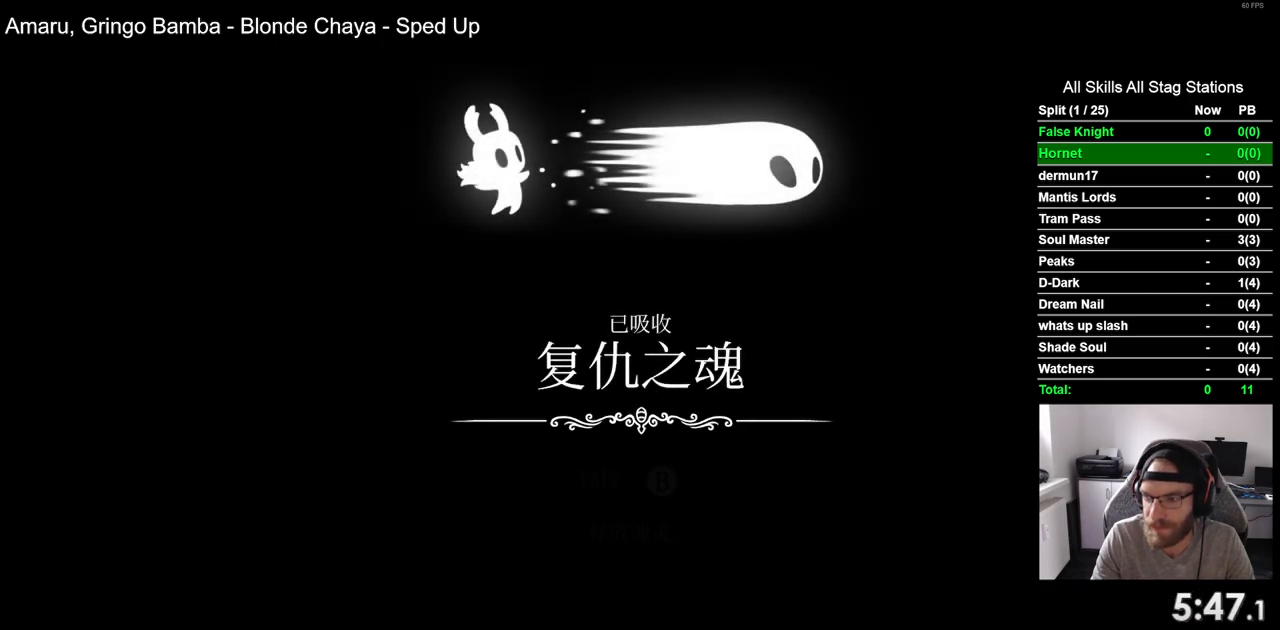
{"buttons": [], "left_stick": "center", "right_stick": "center", "events": [[83, "CROSS", "down"], [183, "CROSS", "up"], [300, "CROSS", "down"], [383, "CROSS", "up"]]}
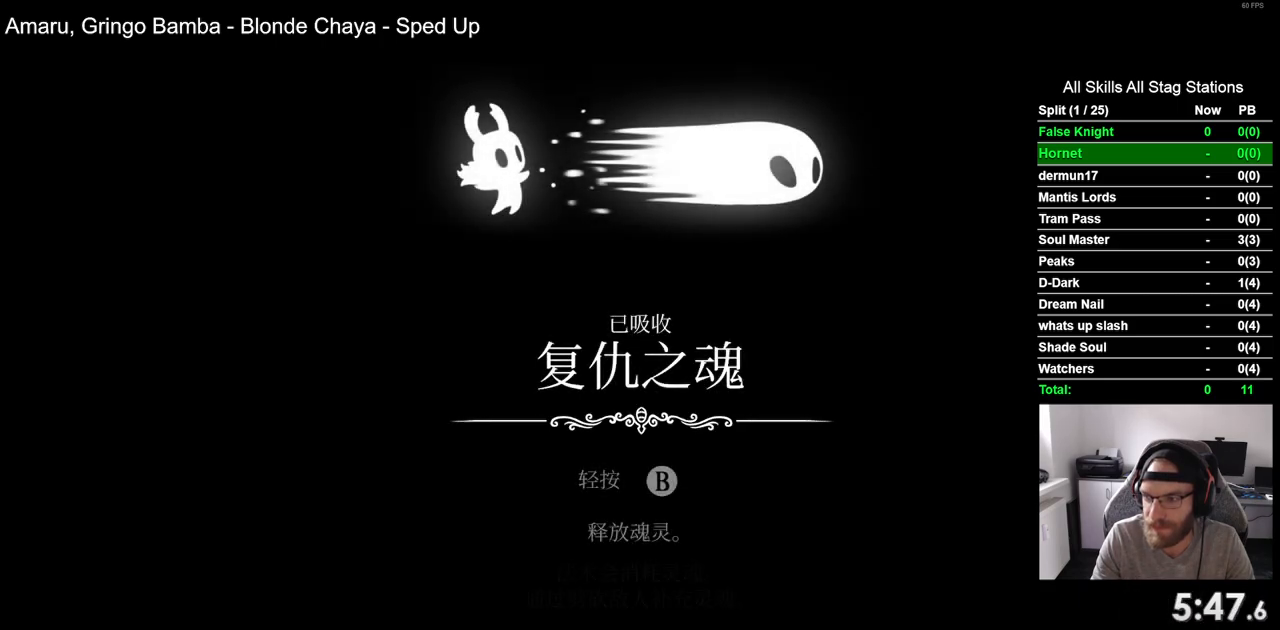
{"buttons": ["CROSS"], "left_stick": "center", "right_stick": "center", "events": [[17, "CROSS", "down"], [117, "CROSS", "up"], [217, "CROSS", "down"], [317, "CROSS", "up"], [433, "CROSS", "down"]]}
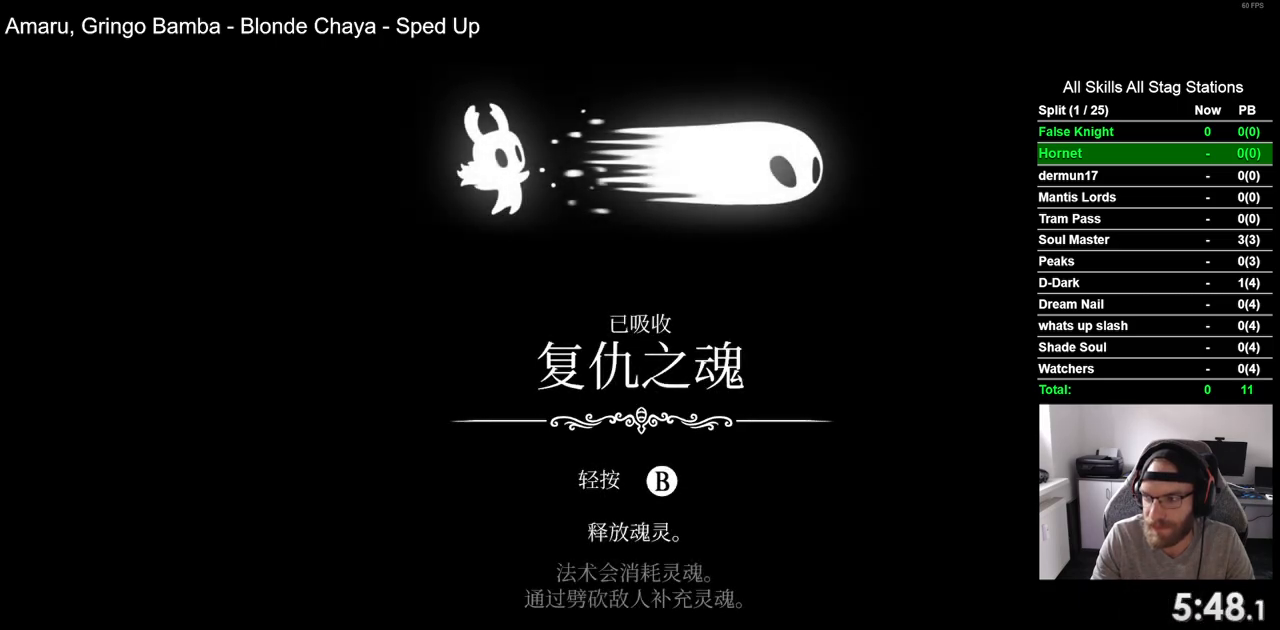
{"buttons": [], "left_stick": "center", "right_stick": "center", "events": [[17, "CROSS", "up"], [100, "CROSS", "down"], [217, "CROSS", "up"], [300, "CROSS", "down"], [433, "CROSS", "up"]]}
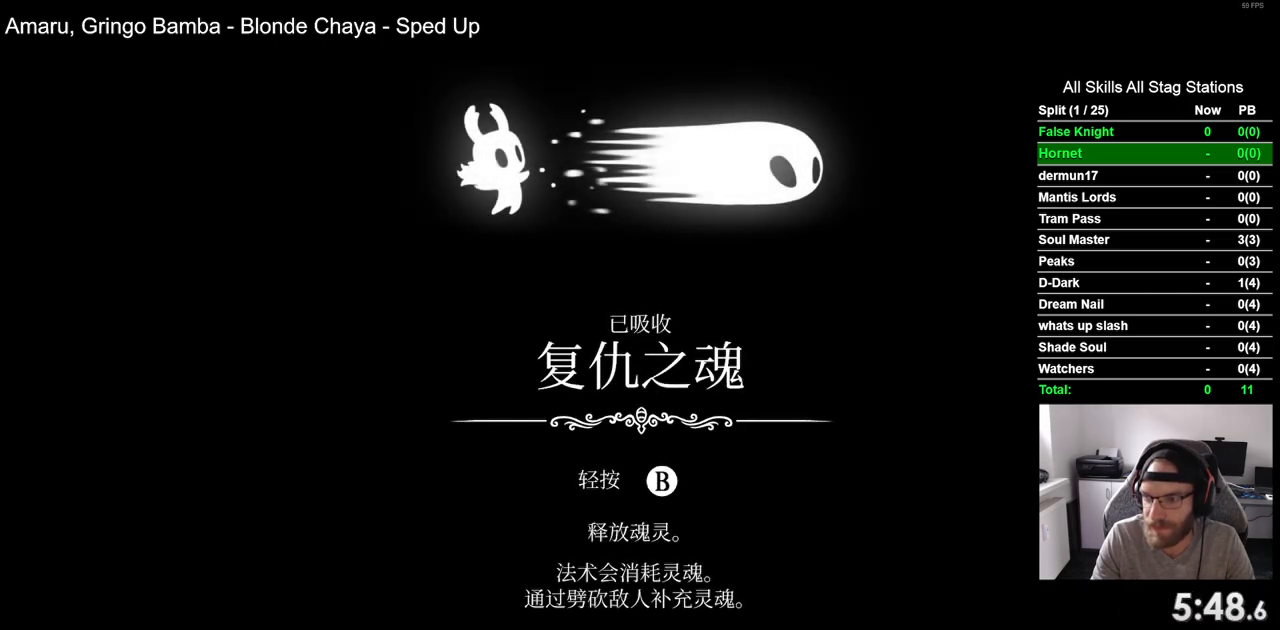
{"buttons": ["CROSS"], "left_stick": "center", "right_stick": "center", "events": [[33, "CROSS", "down"], [150, "CROSS", "up"], [250, "CROSS", "down"], [367, "CROSS", "up"], [450, "CROSS", "down"]]}
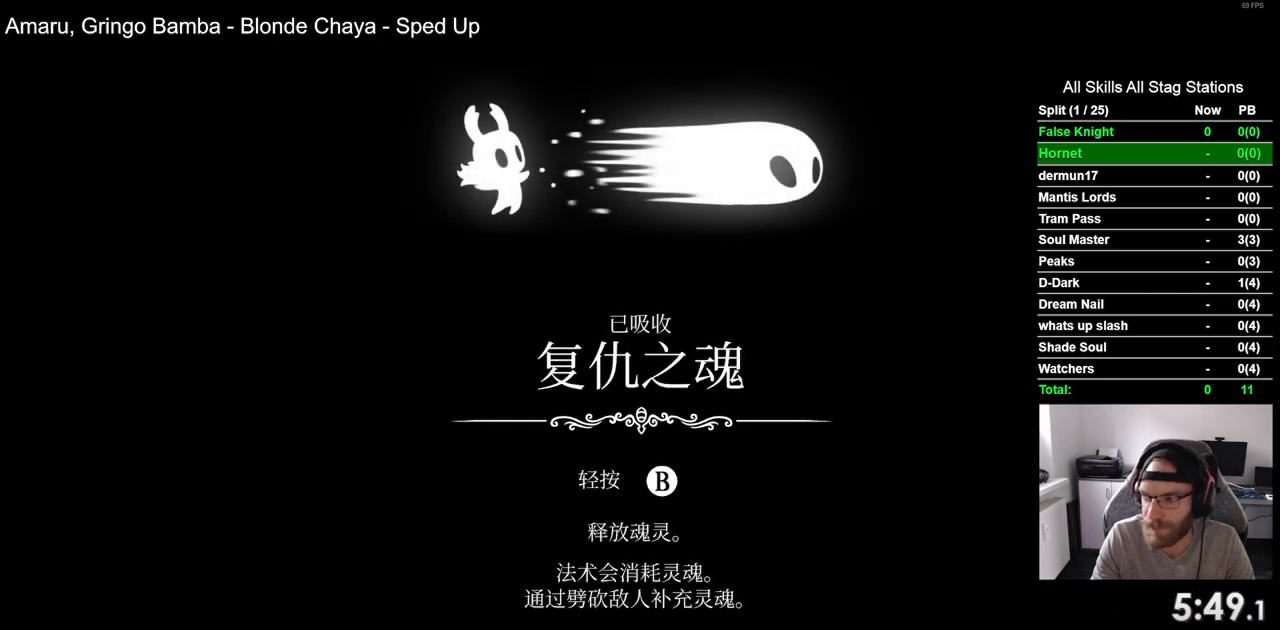
{"buttons": ["CROSS"], "left_stick": "center", "right_stick": "center", "events": [[67, "CROSS", "up"], [183, "CROSS", "down"], [283, "CROSS", "up"], [367, "CROSS", "down"]]}
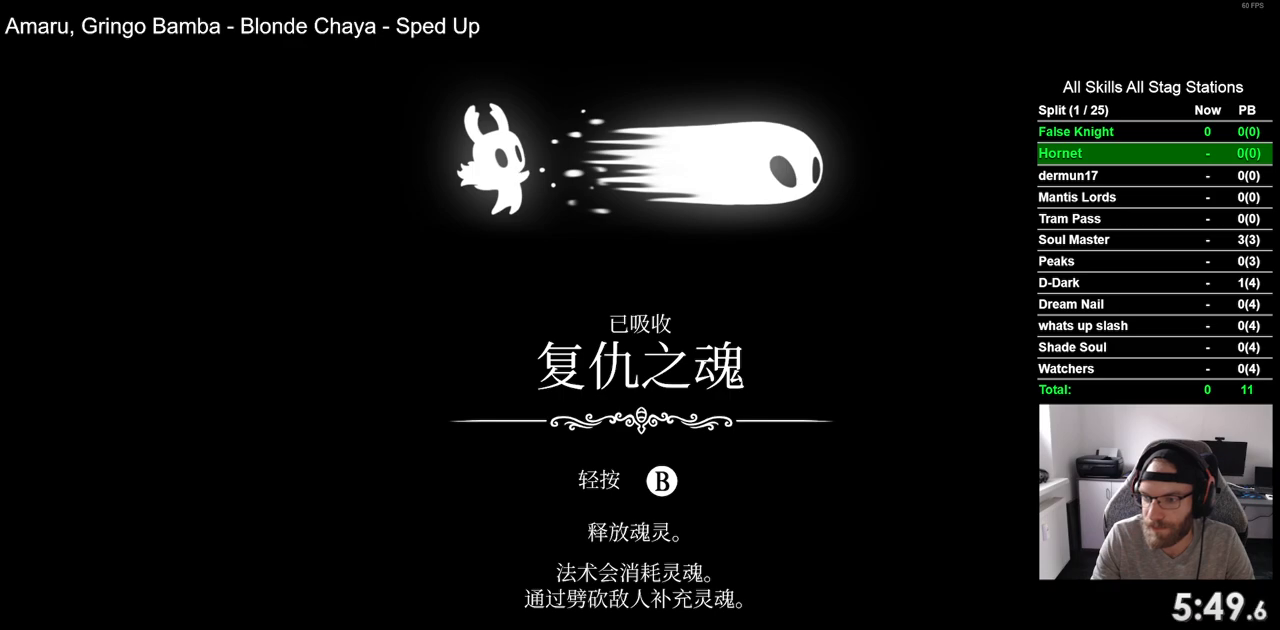
{"buttons": ["CROSS"], "left_stick": "center", "right_stick": "center", "events": [[183, "CROSS", "up"], [283, "CROSS", "down"], [383, "CROSS", "up"], [483, "CROSS", "down"]]}
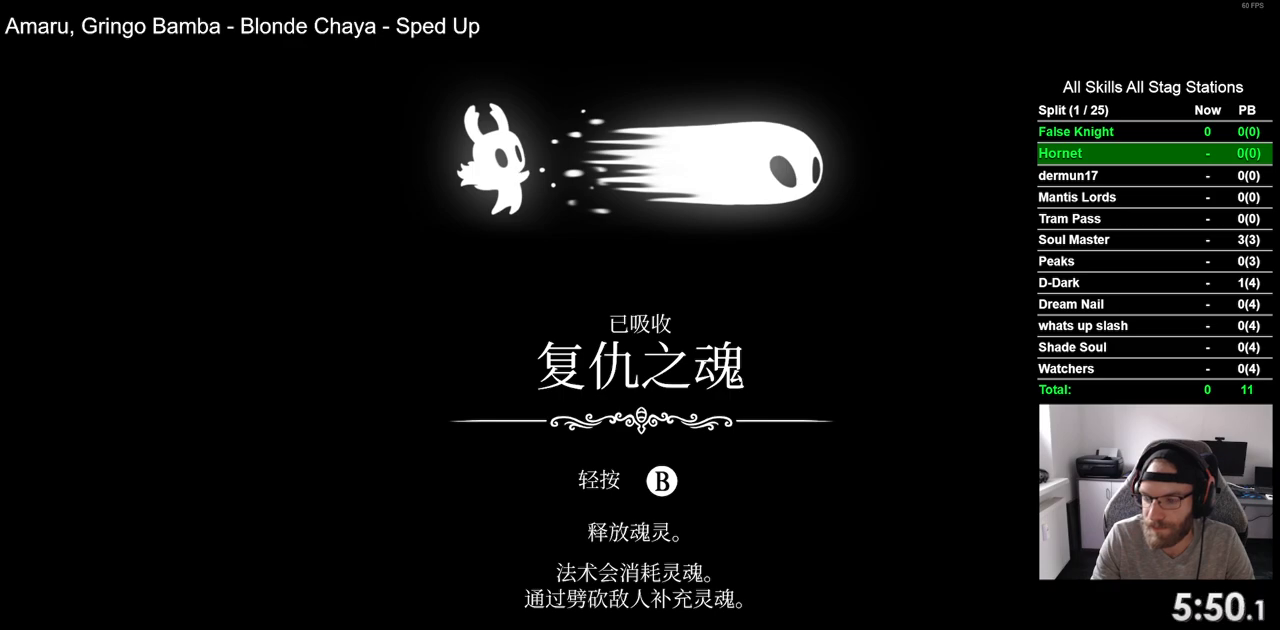
{"buttons": [], "left_stick": "center", "right_stick": "center", "events": [[83, "CROSS", "up"], [183, "CROSS", "down"], [250, "CROSS", "up"], [367, "CROSS", "down"], [467, "CROSS", "up"]]}
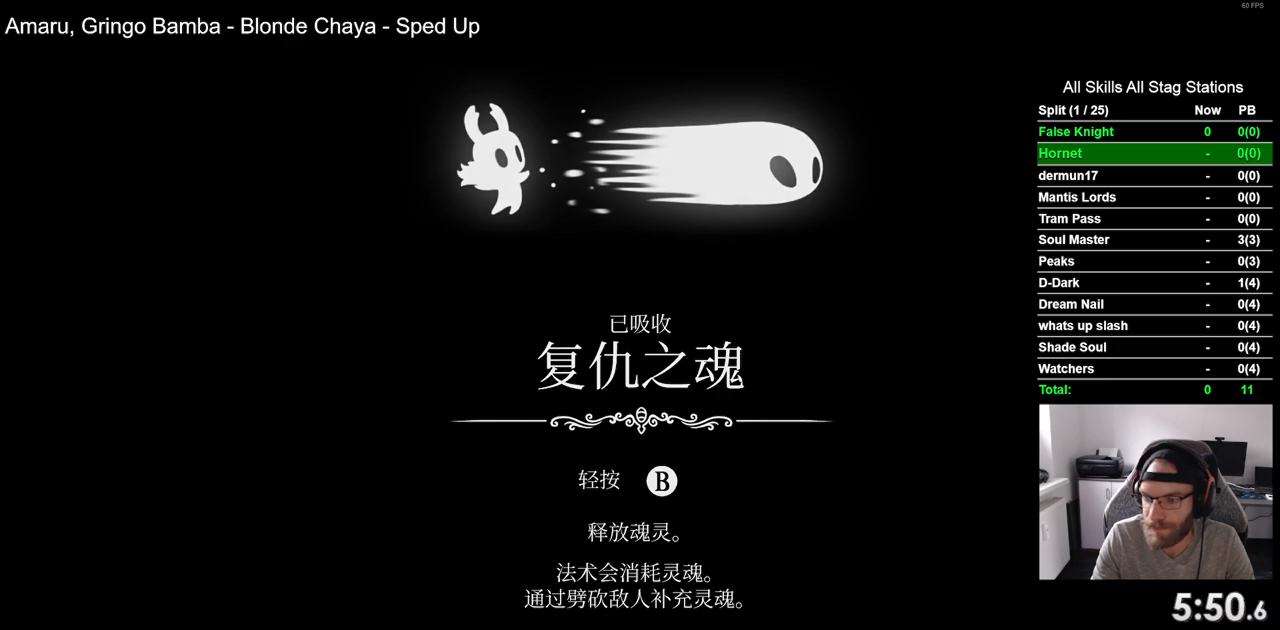
{"buttons": ["CROSS"], "left_stick": "center", "right_stick": "center", "events": [[67, "CROSS", "down"], [167, "CROSS", "up"], [267, "CROSS", "down"], [383, "CROSS", "up"], [483, "CROSS", "down"]]}
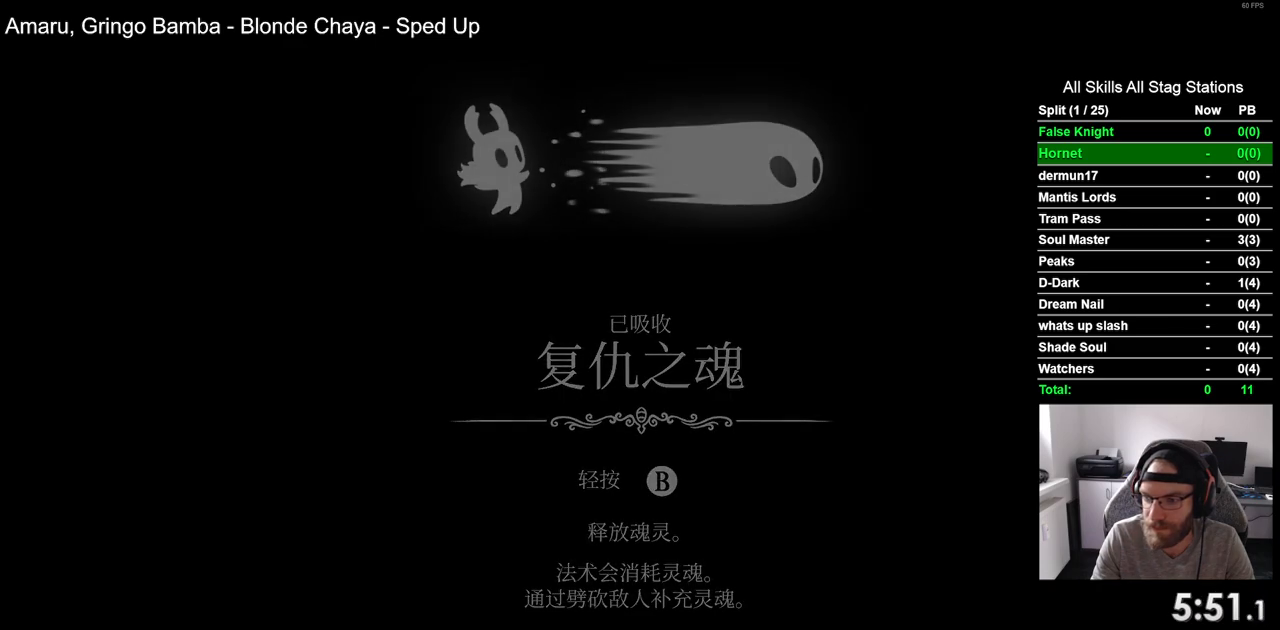
{"buttons": [], "left_stick": "center", "right_stick": "center", "events": [[100, "CROSS", "up"], [183, "CROSS", "down"], [300, "CROSS", "up"], [383, "CROSS", "down"], [500, "CROSS", "up"]]}
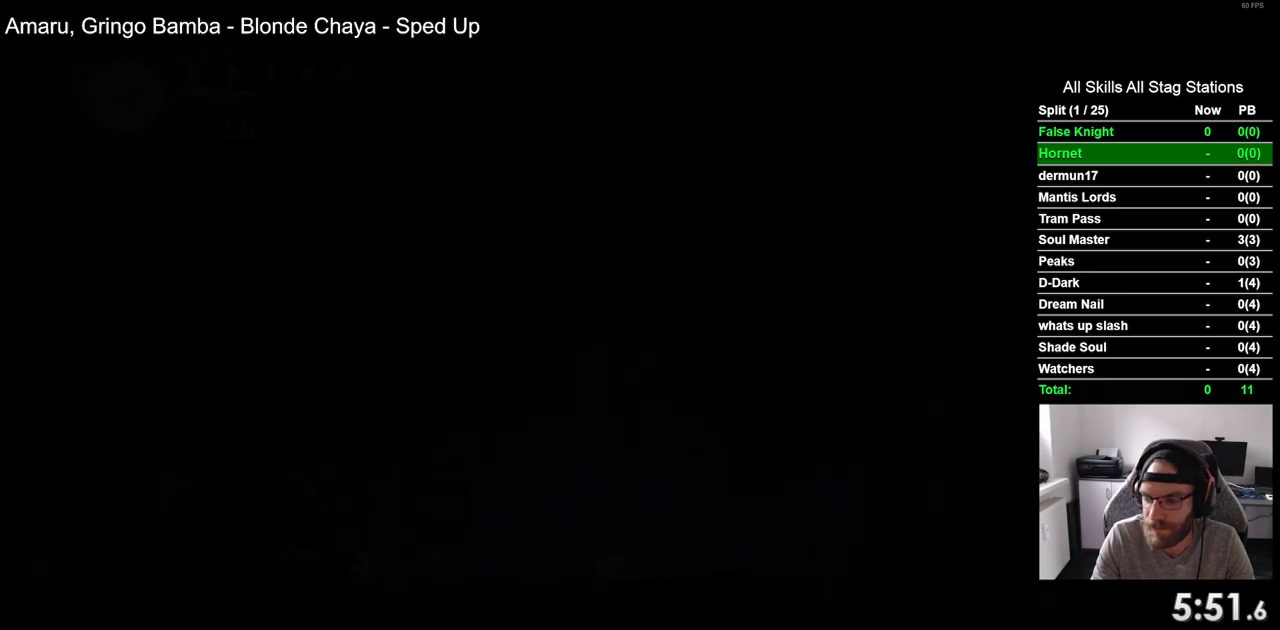
{"buttons": ["CROSS"], "left_stick": "center", "right_stick": "center", "events": [[83, "CROSS", "down"], [183, "CROSS", "up"], [300, "CROSS", "down"], [383, "CROSS", "up"], [467, "CROSS", "down"]]}
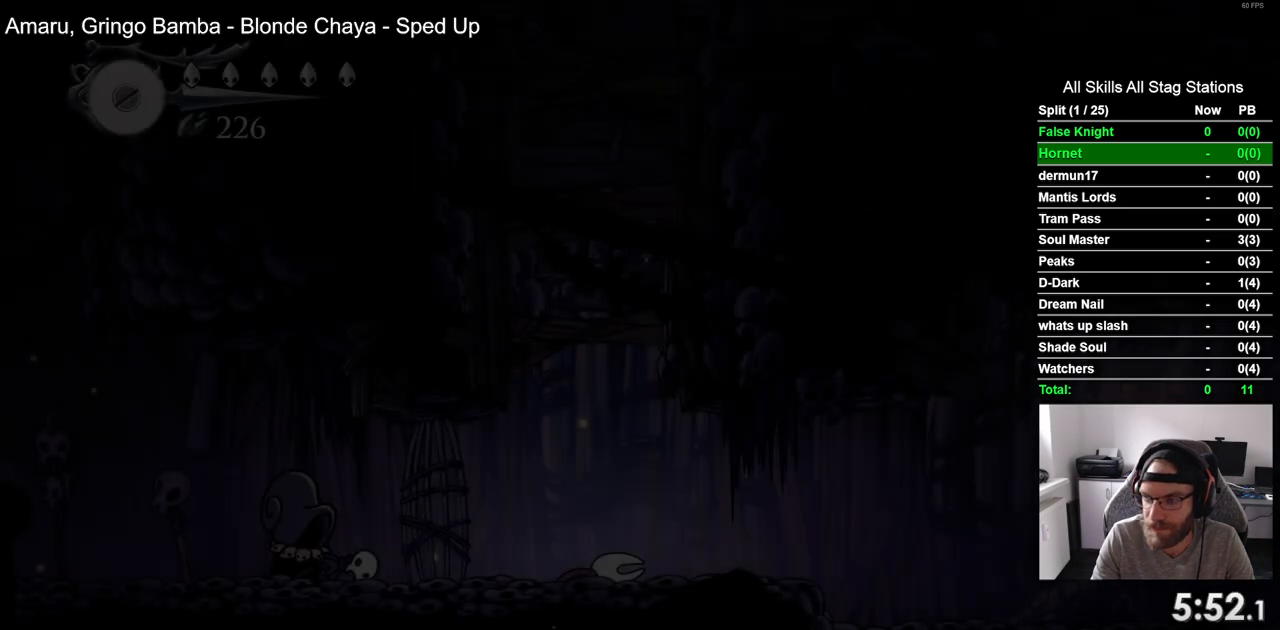
{"buttons": [], "left_stick": "center", "right_stick": "center", "events": [[100, "CROSS", "up"], [183, "CROSS", "down"], [267, "CROSS", "up"], [383, "CROSS", "down"], [467, "CROSS", "up"]]}
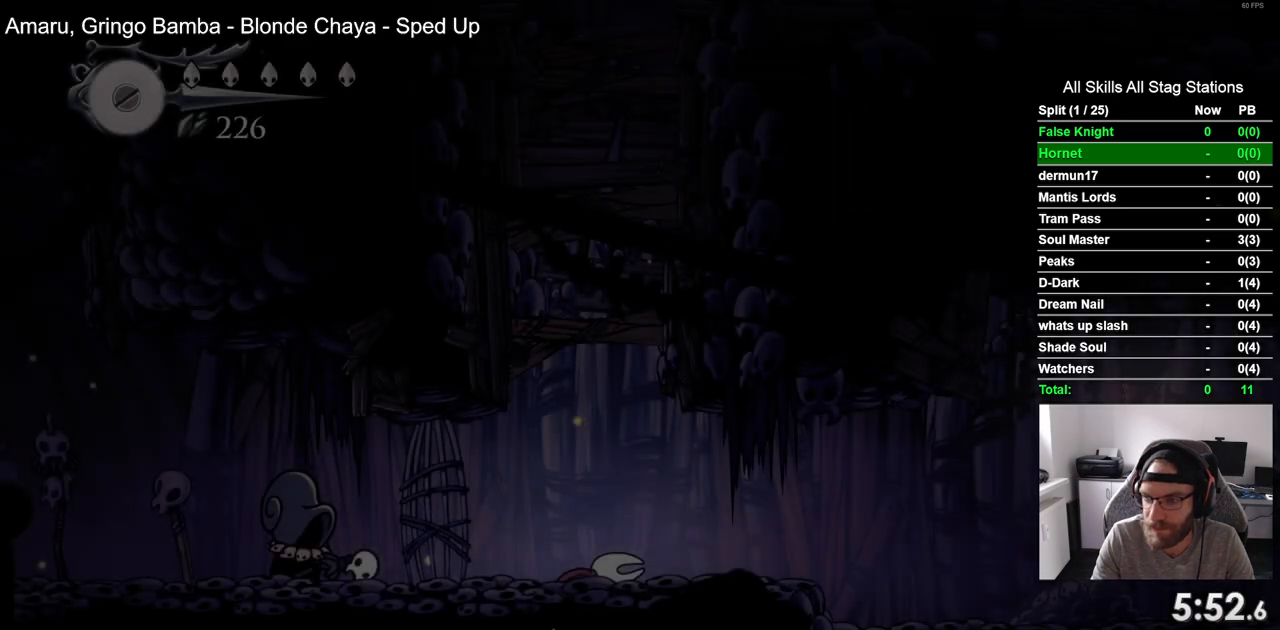
{"buttons": ["CROSS"], "left_stick": "center", "right_stick": "center", "events": [[100, "CROSS", "down"], [167, "CROSS", "up"], [283, "CROSS", "down"], [367, "CROSS", "up"], [467, "CROSS", "down"]]}
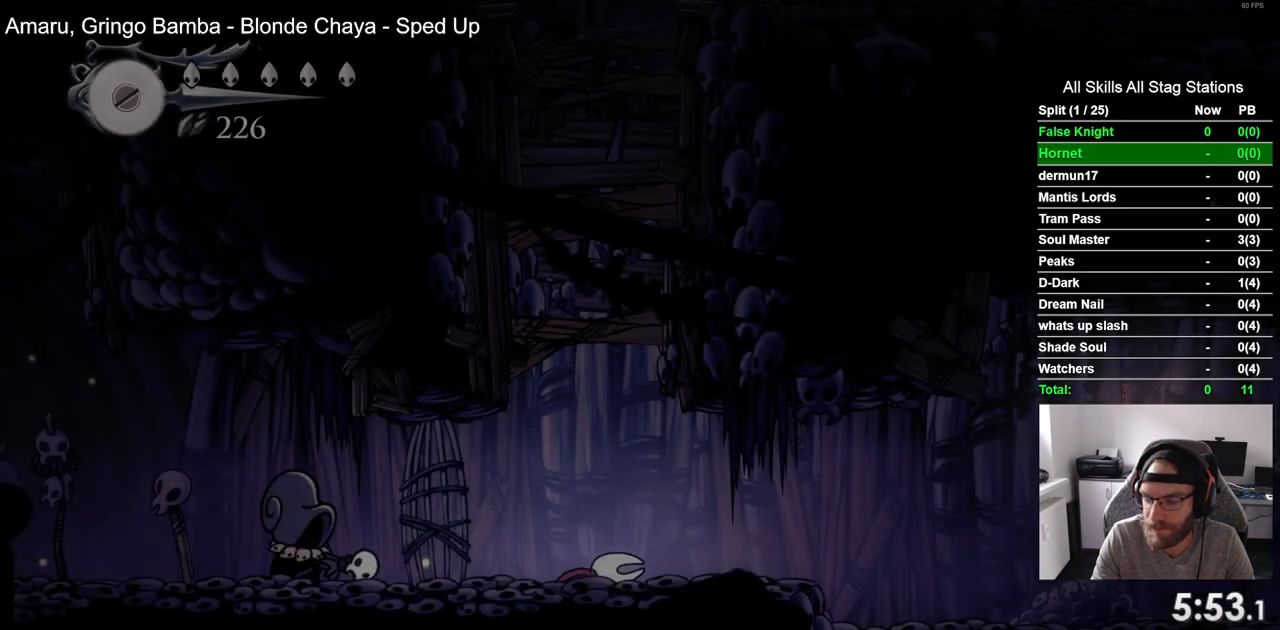
{"buttons": [], "left_stick": "center", "right_stick": "center", "events": [[50, "CROSS", "up"], [200, "CROSS", "down"], [267, "CROSS", "up"], [383, "CROSS", "down"], [500, "CROSS", "up"]]}
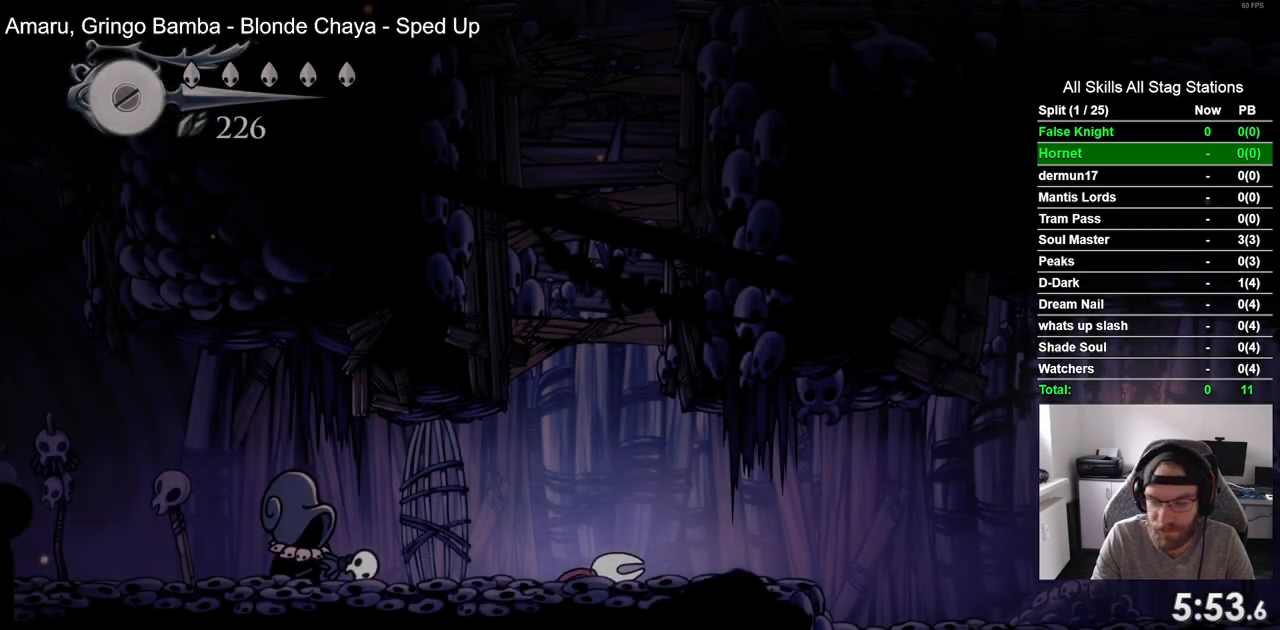
{"buttons": [], "left_stick": "center", "right_stick": "center", "events": [[100, "CROSS", "down"], [217, "CROSS", "up"], [317, "CROSS", "down"], [433, "CROSS", "up"]]}
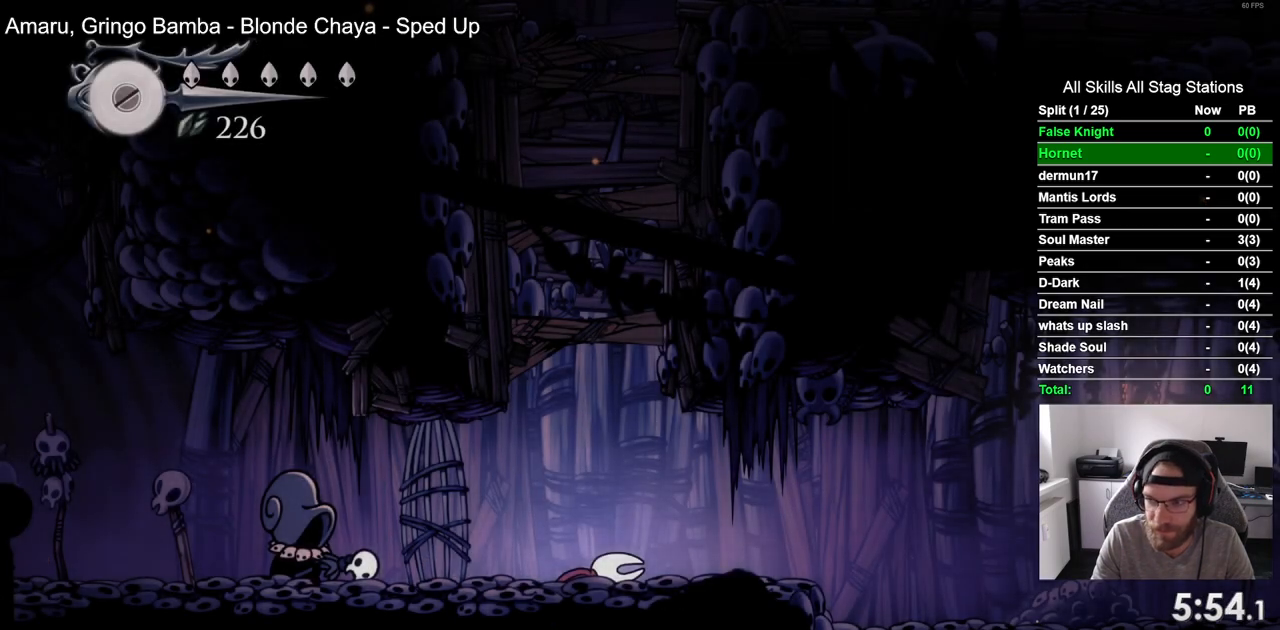
{"buttons": ["CROSS"], "left_stick": "center", "right_stick": "center", "events": [[17, "CROSS", "down"], [133, "CROSS", "up"], [200, "CROSS", "down"]]}
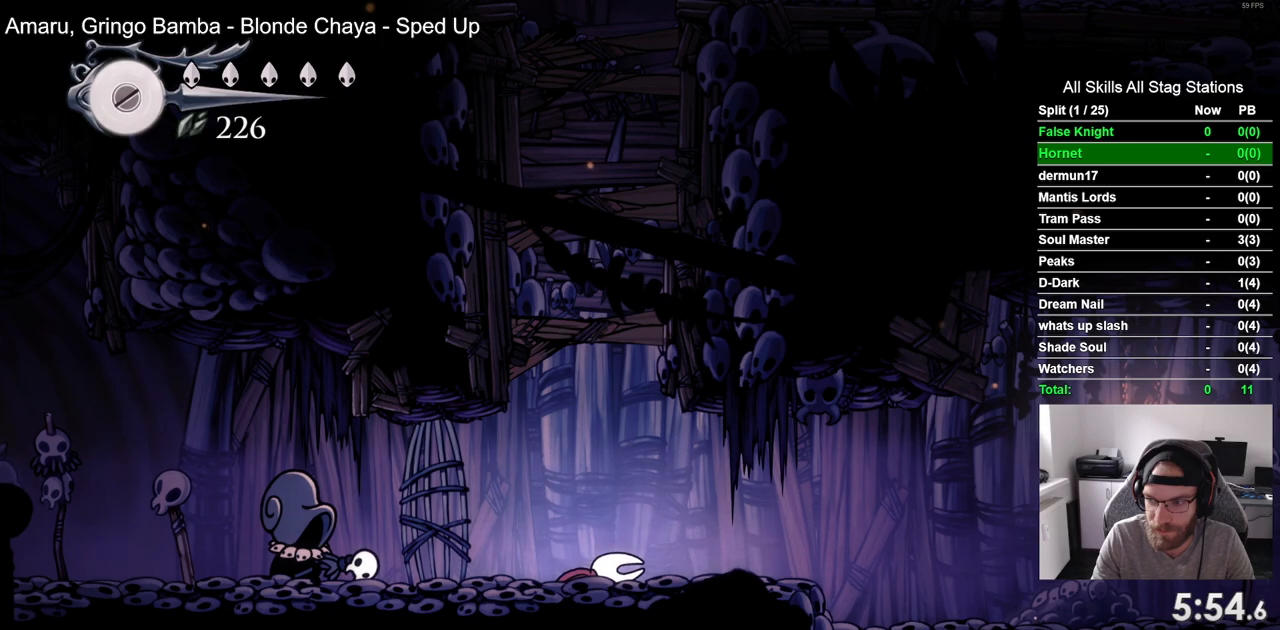
{"buttons": [], "left_stick": "center", "right_stick": "center", "events": [[250, "CROSS", "up"], [333, "CROSS", "down"], [450, "CROSS", "up"]]}
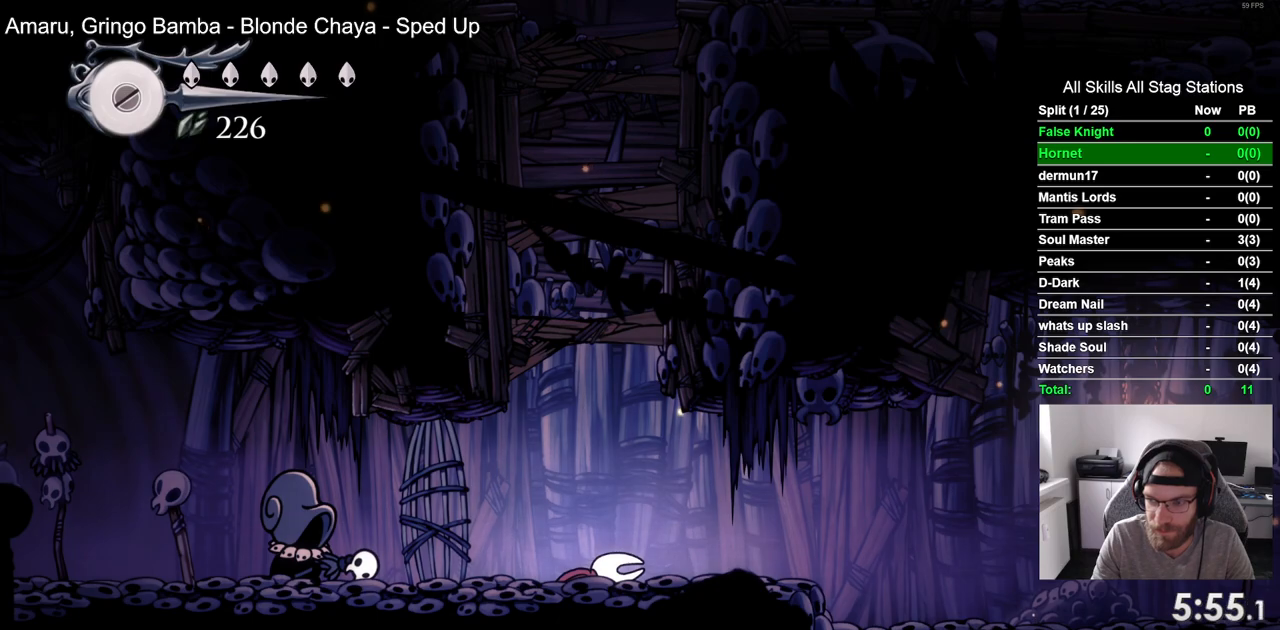
{"buttons": ["CROSS"], "left_stick": "center", "right_stick": "center", "events": [[50, "CROSS", "down"], [150, "CROSS", "up"], [267, "CROSS", "down"], [350, "CROSS", "up"], [433, "CROSS", "down"]]}
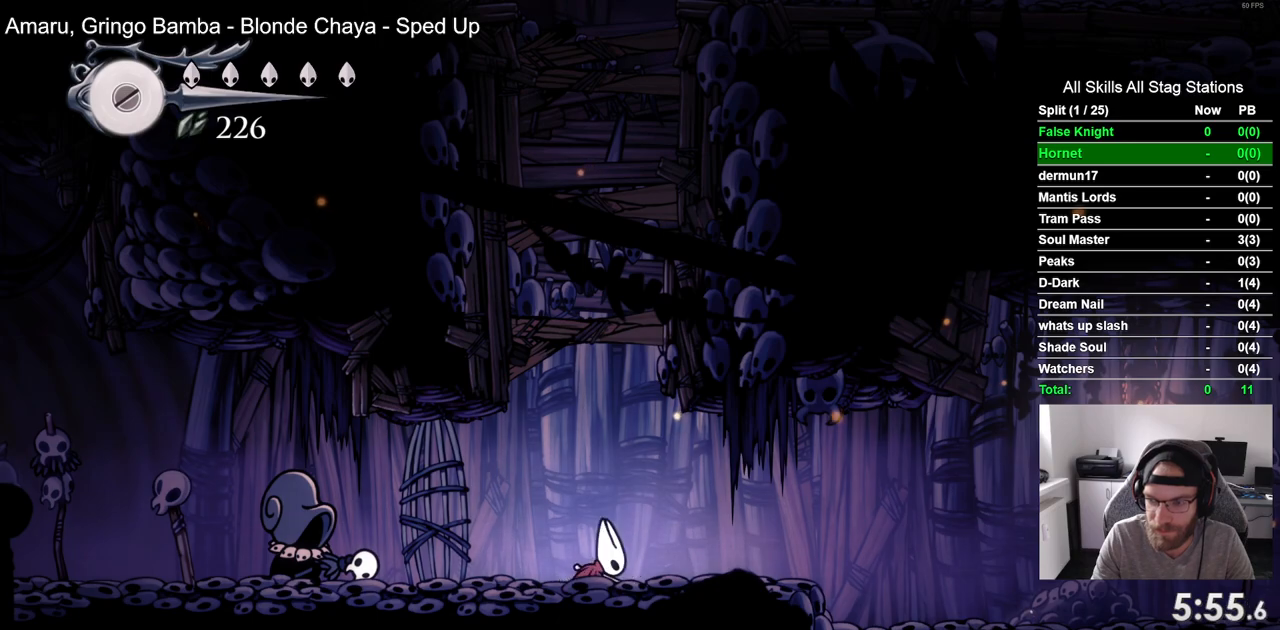
{"buttons": ["CROSS", "DPAD_RIGHT"], "left_stick": "center", "right_stick": "center", "events": [[67, "CROSS", "up"], [167, "CROSS", "down"], [250, "CROSS", "up"], [283, "DPAD_RIGHT", "down"], [383, "CROSS", "down"]]}
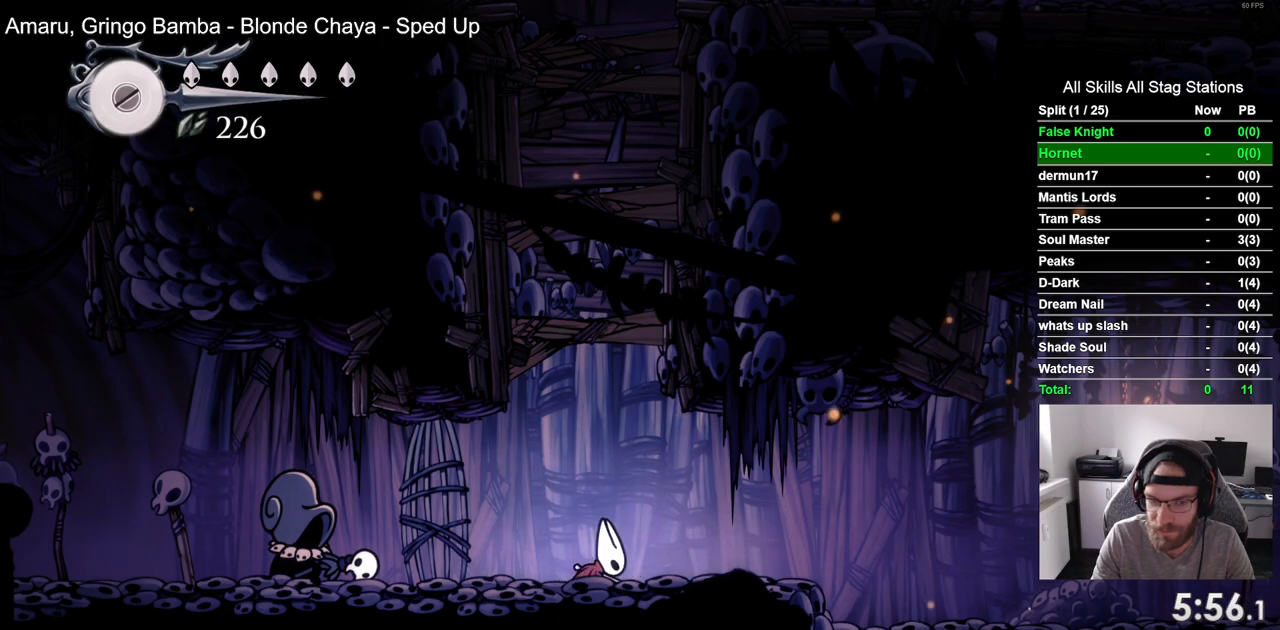
{"buttons": ["DPAD_RIGHT"], "left_stick": "center", "right_stick": "center", "events": [[50, "CROSS", "up"], [117, "CROSS", "down"], [250, "CROSS", "up"], [333, "CROSS", "down"], [467, "CROSS", "up"]]}
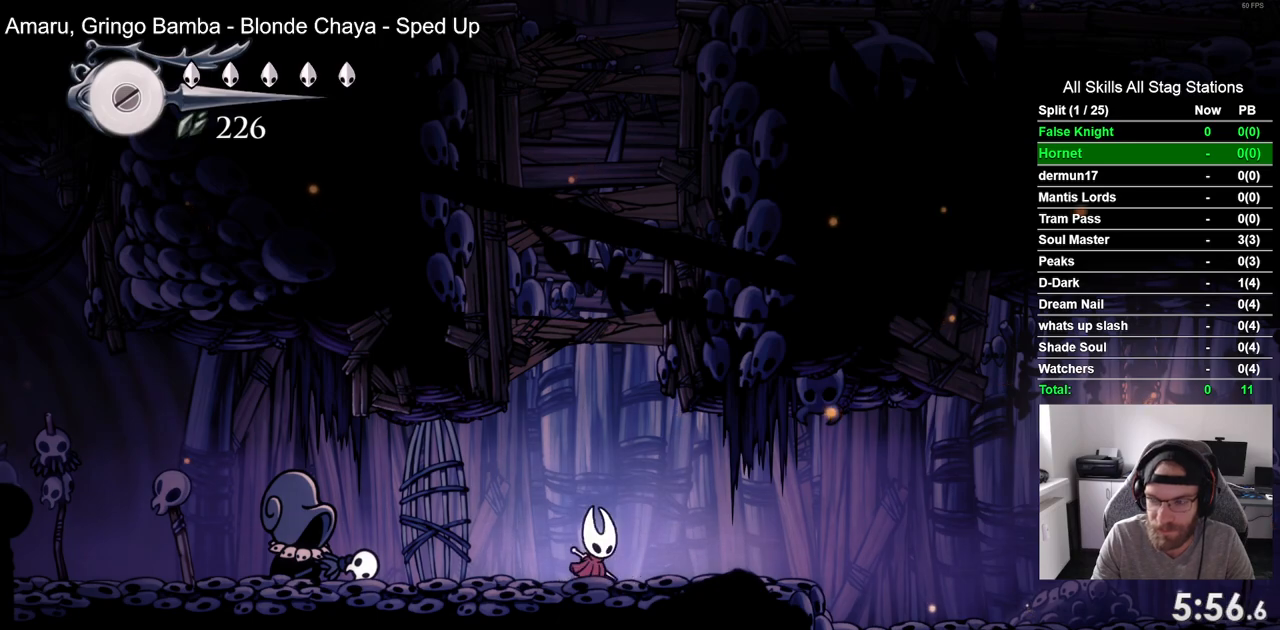
{"buttons": ["CROSS", "DPAD_RIGHT"], "left_stick": "center", "right_stick": "center", "events": [[83, "CROSS", "down"], [233, "CROSS", "up"], [383, "CROSS", "down"]]}